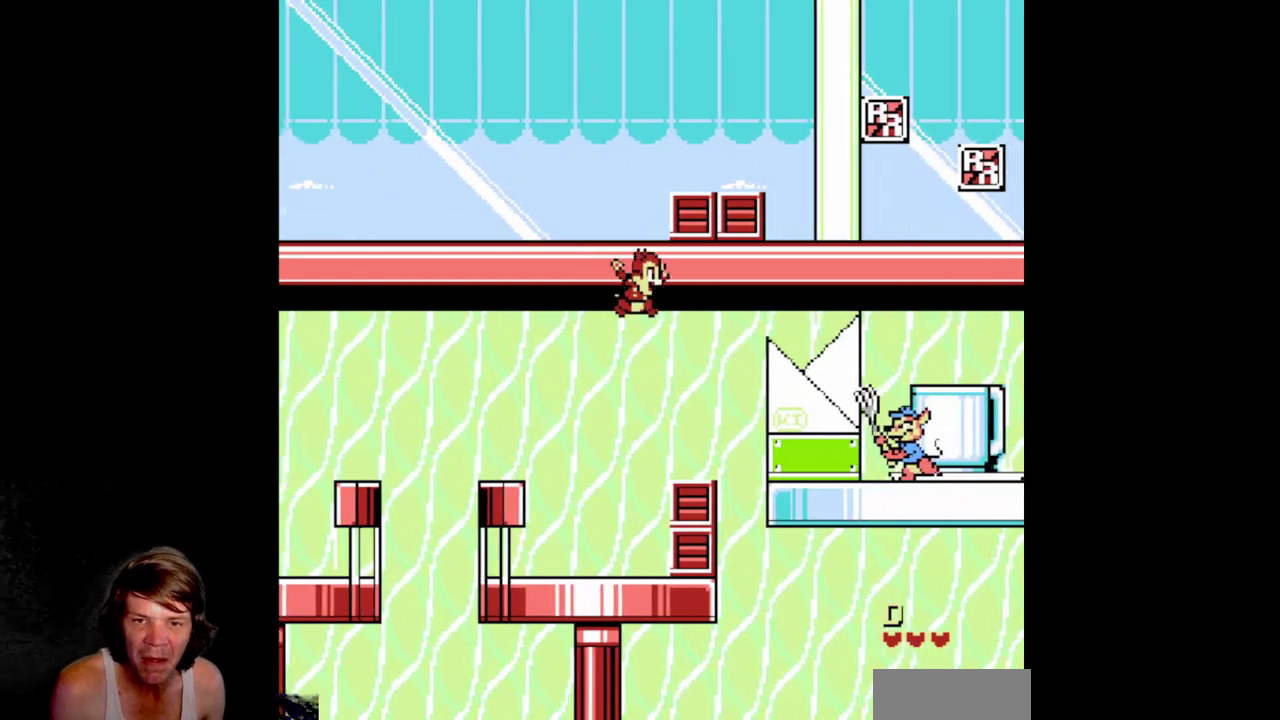
Gameplay with a controller (Nintendo layout); each line is a JSON object with the inputs held at the frame after it. "events" lists button and stick changes between this image and that frame as [ms after this image, input, new state], when the widget could be followed in between. Not read: L3 R3.
{"buttons": ["DPAD_RIGHT"], "events": [[117, "A", "up"], [150, "DPAD_RIGHT", "up"], [184, "B", "up"], [184, "DPAD_LEFT", "down"], [434, "DPAD_LEFT", "up"], [450, "DPAD_RIGHT", "down"]]}
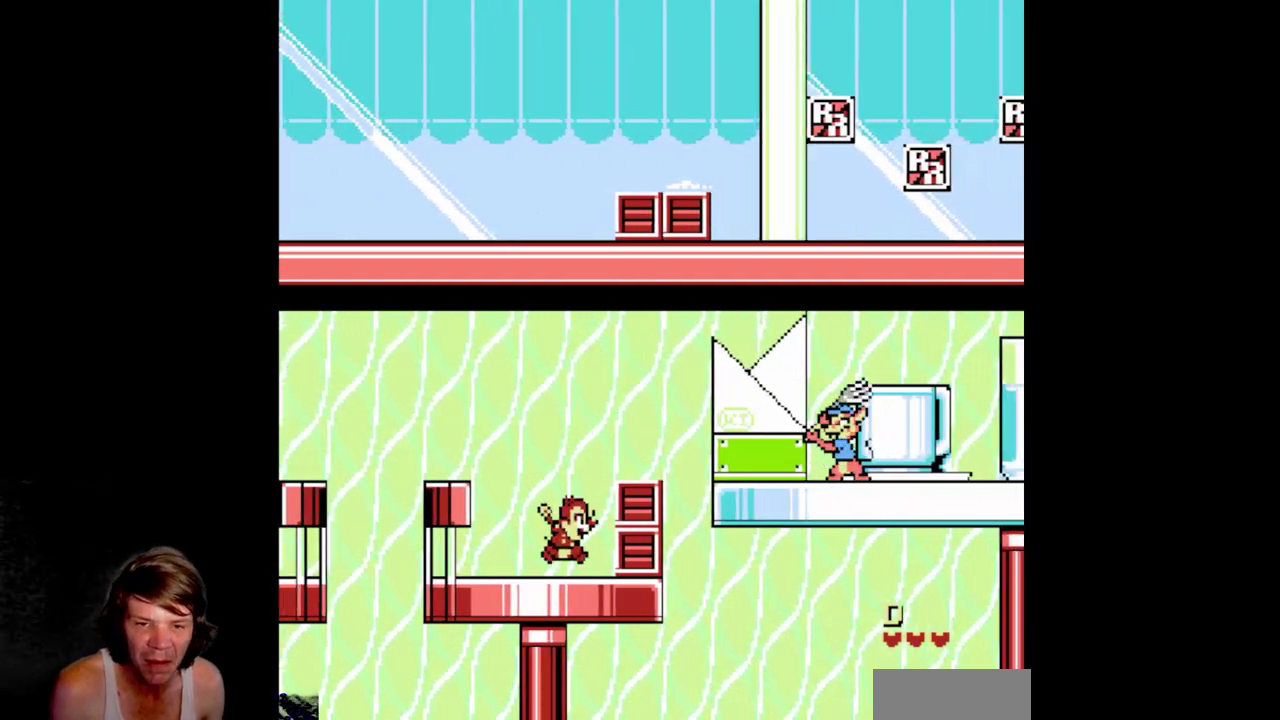
{"buttons": [], "events": [[117, "B", "down"], [234, "B", "up"], [250, "DPAD_RIGHT", "up"]]}
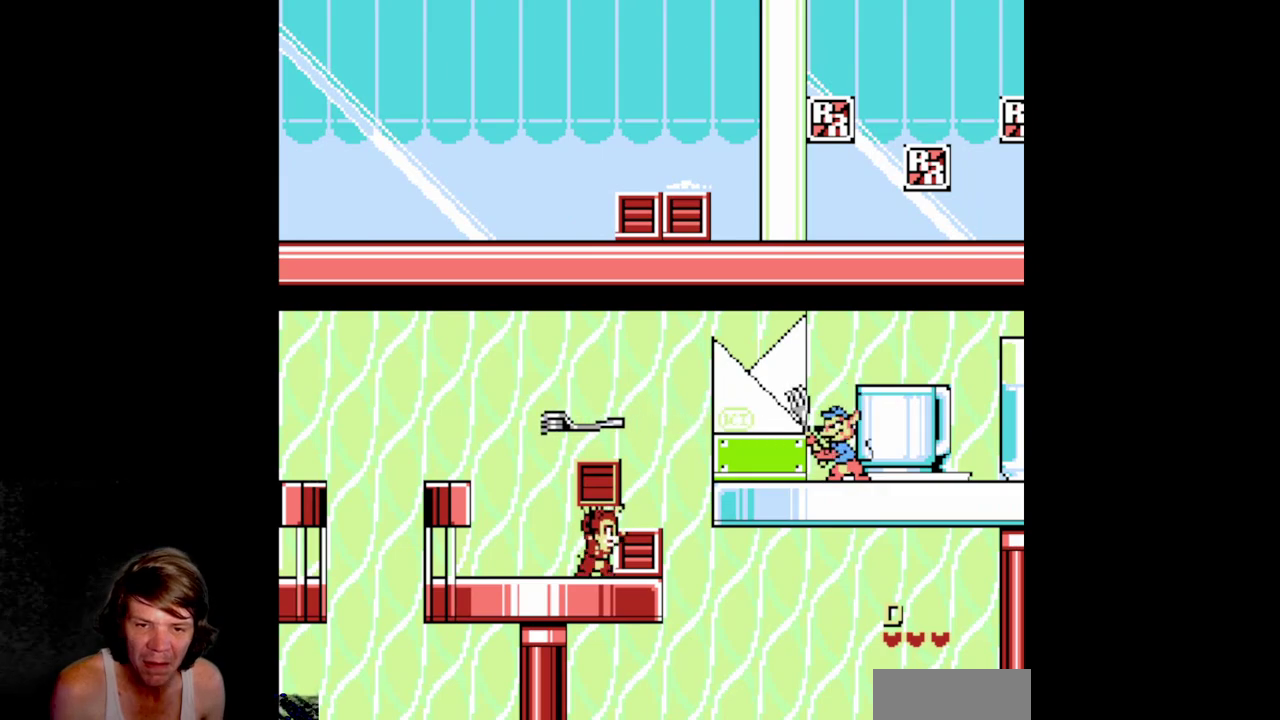
{"buttons": [], "events": [[117, "A", "down"], [217, "A", "up"], [234, "B", "down"], [334, "B", "up"]]}
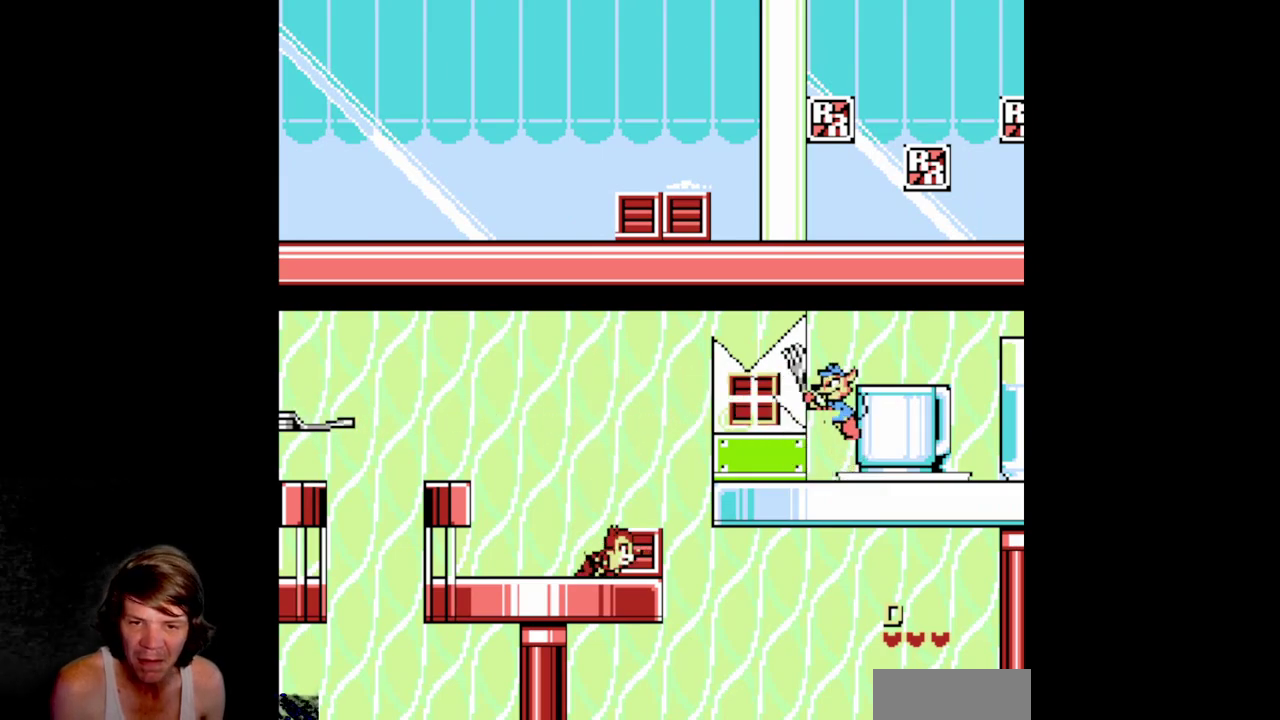
{"buttons": [], "events": [[167, "B", "down"], [200, "DPAD_RIGHT", "down"], [267, "B", "up"], [350, "DPAD_RIGHT", "up"]]}
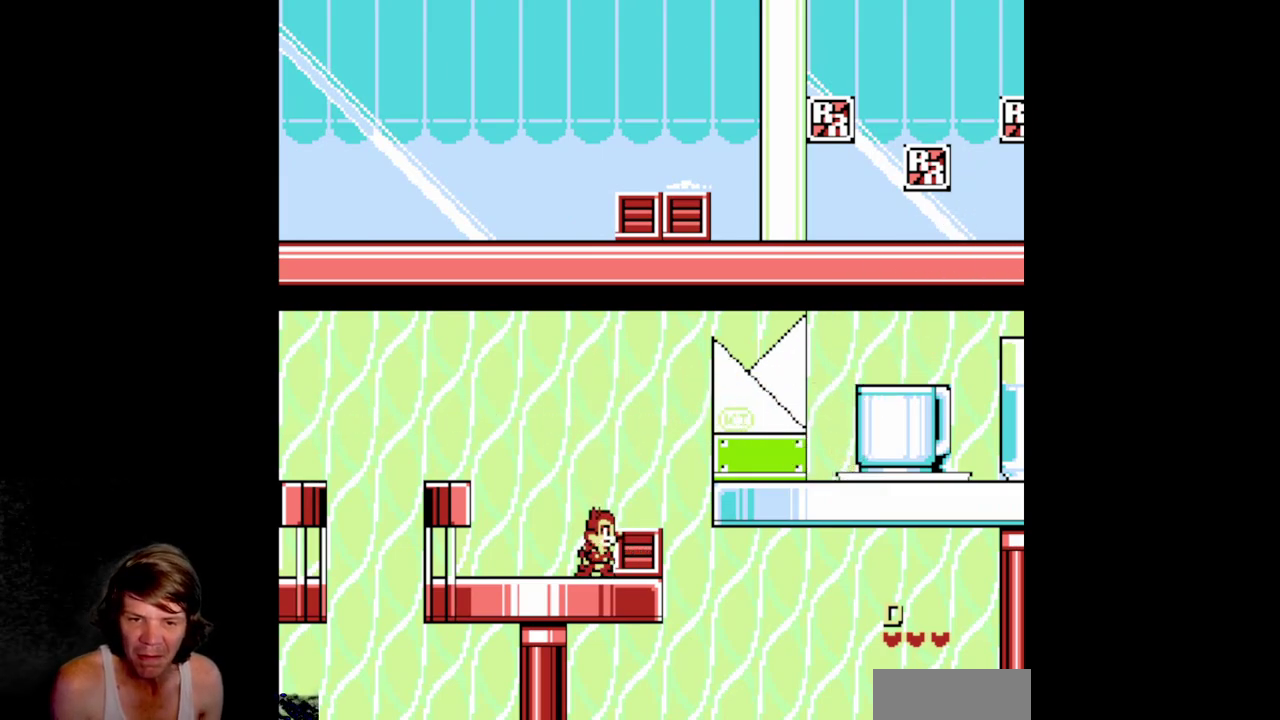
{"buttons": ["A", "DPAD_RIGHT"], "events": [[50, "DPAD_RIGHT", "down"], [100, "B", "down"], [217, "B", "up"], [267, "DPAD_RIGHT", "up"], [334, "A", "down"], [400, "DPAD_RIGHT", "down"]]}
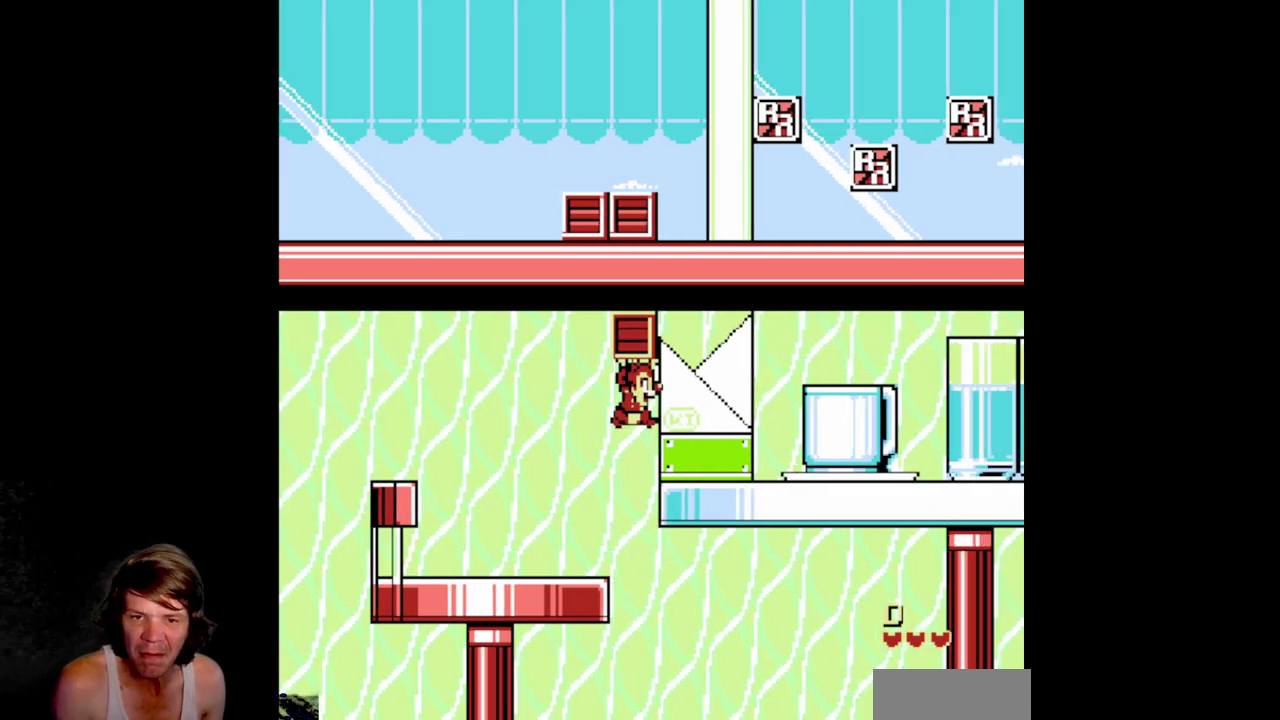
{"buttons": ["A", "DPAD_RIGHT"], "events": [[167, "A", "up"], [284, "DPAD_RIGHT", "up"], [400, "DPAD_RIGHT", "down"], [467, "A", "down"]]}
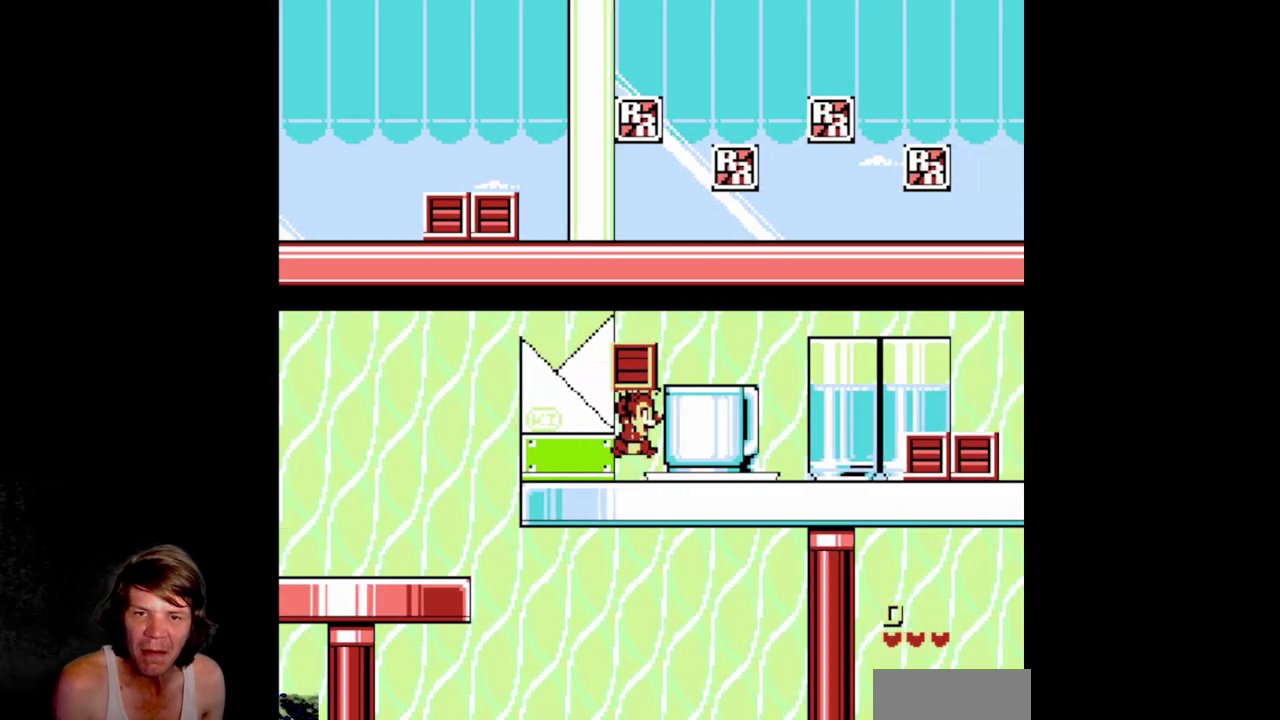
{"buttons": ["A", "DPAD_LEFT"], "events": [[100, "A", "up"], [250, "DPAD_RIGHT", "up"], [317, "A", "down"], [500, "DPAD_LEFT", "down"]]}
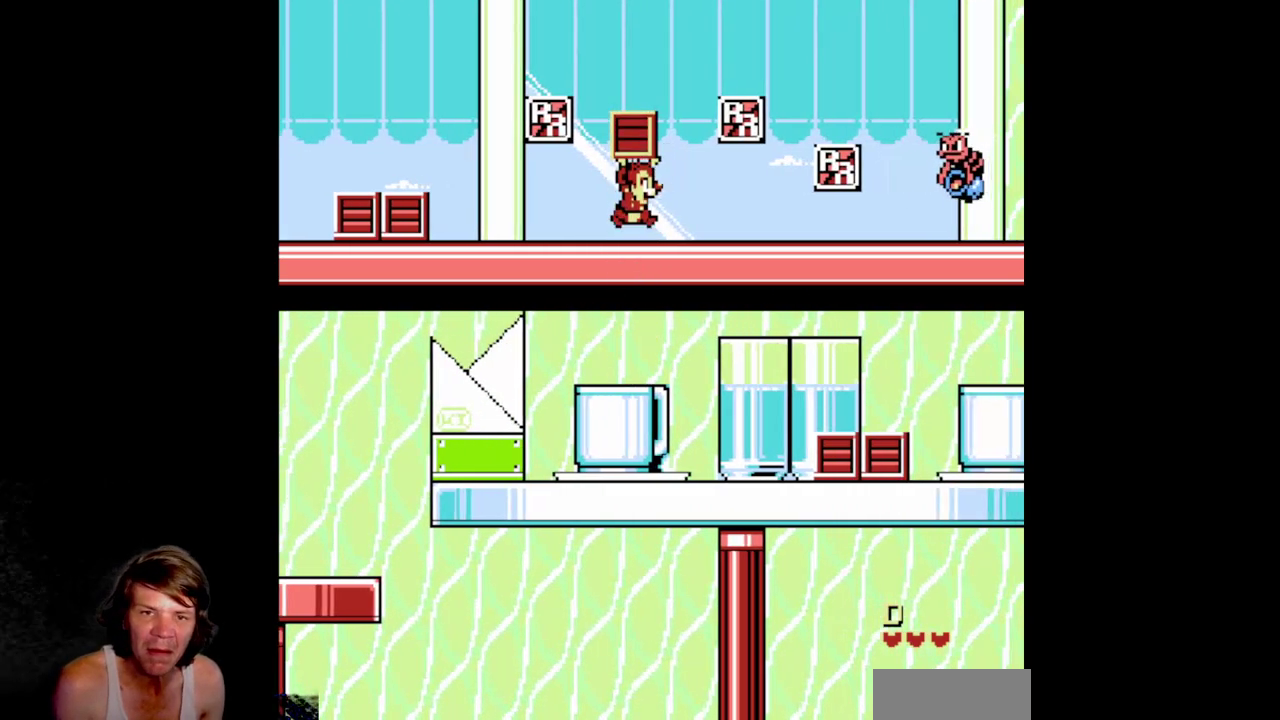
{"buttons": ["B"], "events": [[300, "A", "up"], [300, "DPAD_UP", "down"], [317, "DPAD_LEFT", "up"], [334, "DPAD_RIGHT", "down"], [367, "DPAD_UP", "up"], [400, "B", "down"], [434, "DPAD_RIGHT", "up"]]}
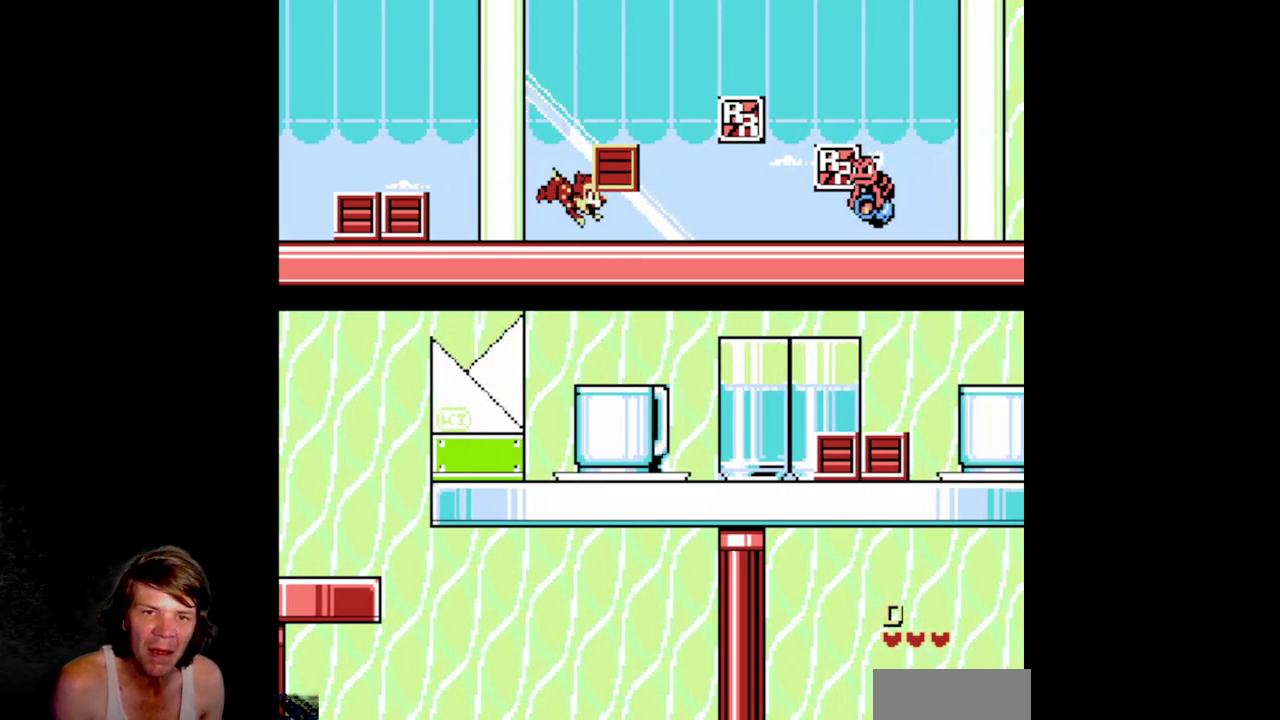
{"buttons": ["B", "DPAD_LEFT"], "events": [[17, "B", "up"], [117, "DPAD_LEFT", "down"], [417, "B", "down"]]}
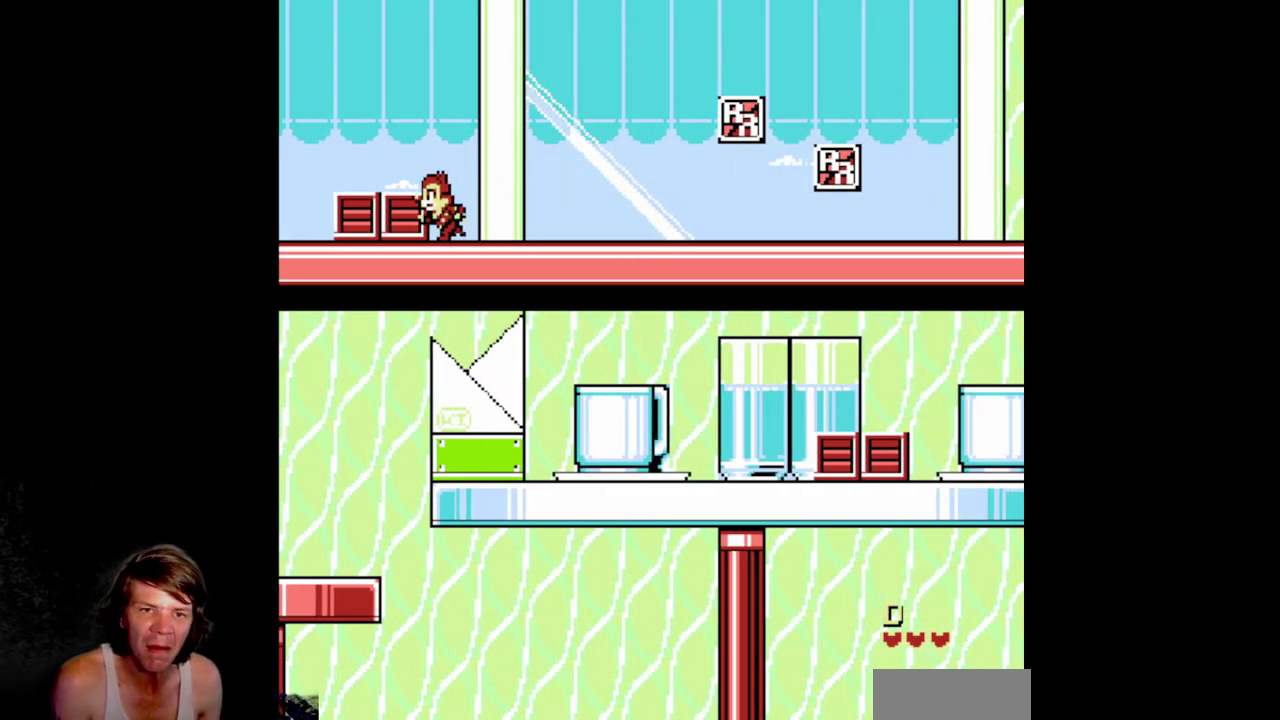
{"buttons": ["B", "DPAD_LEFT"], "events": [[50, "B", "up"], [117, "B", "down"], [267, "B", "up"], [417, "B", "down"]]}
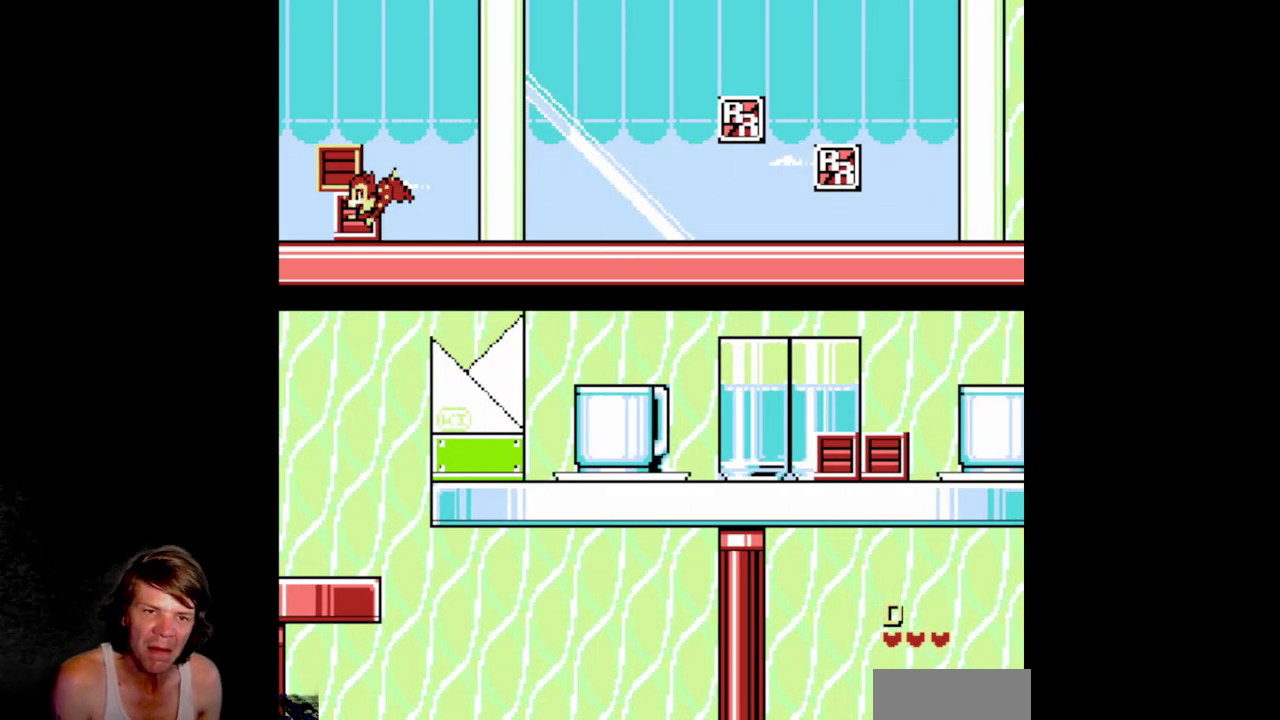
{"buttons": ["DPAD_RIGHT"], "events": [[67, "B", "up"], [234, "B", "down"], [267, "DPAD_LEFT", "up"], [300, "DPAD_RIGHT", "down"], [367, "B", "up"]]}
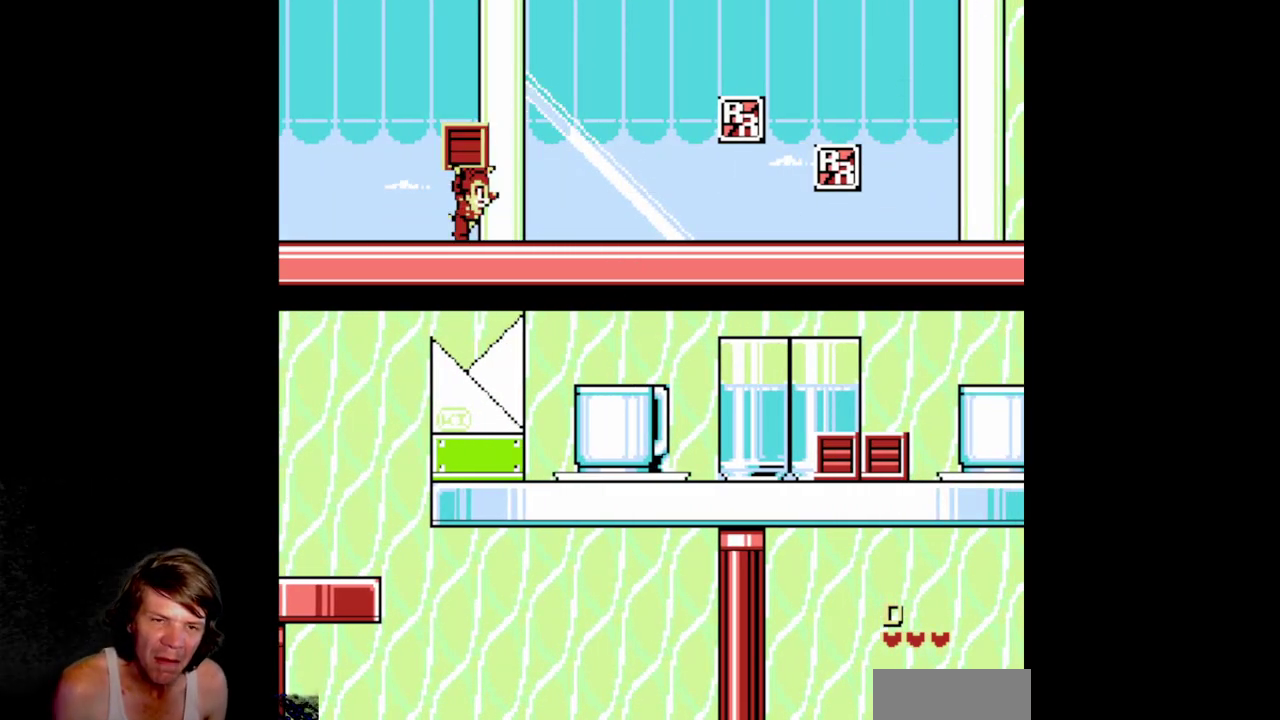
{"buttons": ["DPAD_RIGHT"], "events": []}
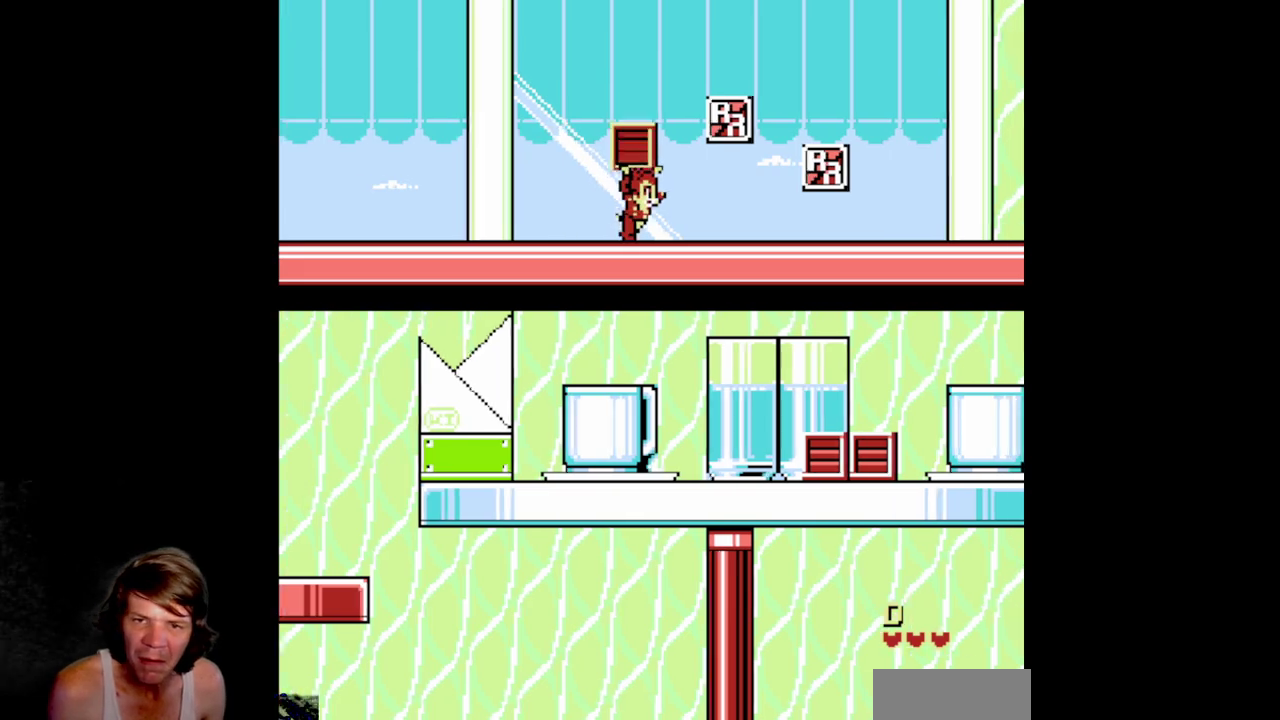
{"buttons": ["DPAD_RIGHT"], "events": [[100, "A", "down"], [217, "A", "up"]]}
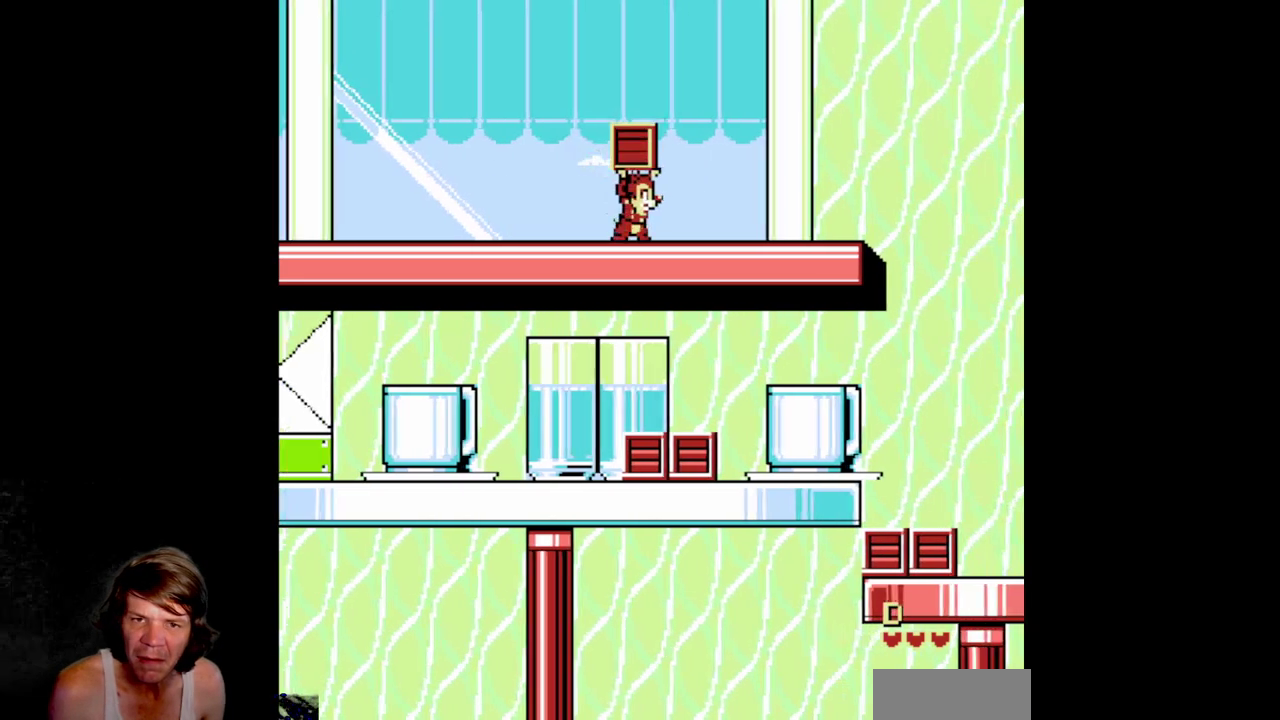
{"buttons": ["DPAD_DOWN", "DPAD_RIGHT"], "events": [[100, "DPAD_DOWN", "down"], [167, "DPAD_RIGHT", "up"], [317, "A", "down"], [450, "A", "up"], [500, "DPAD_RIGHT", "down"]]}
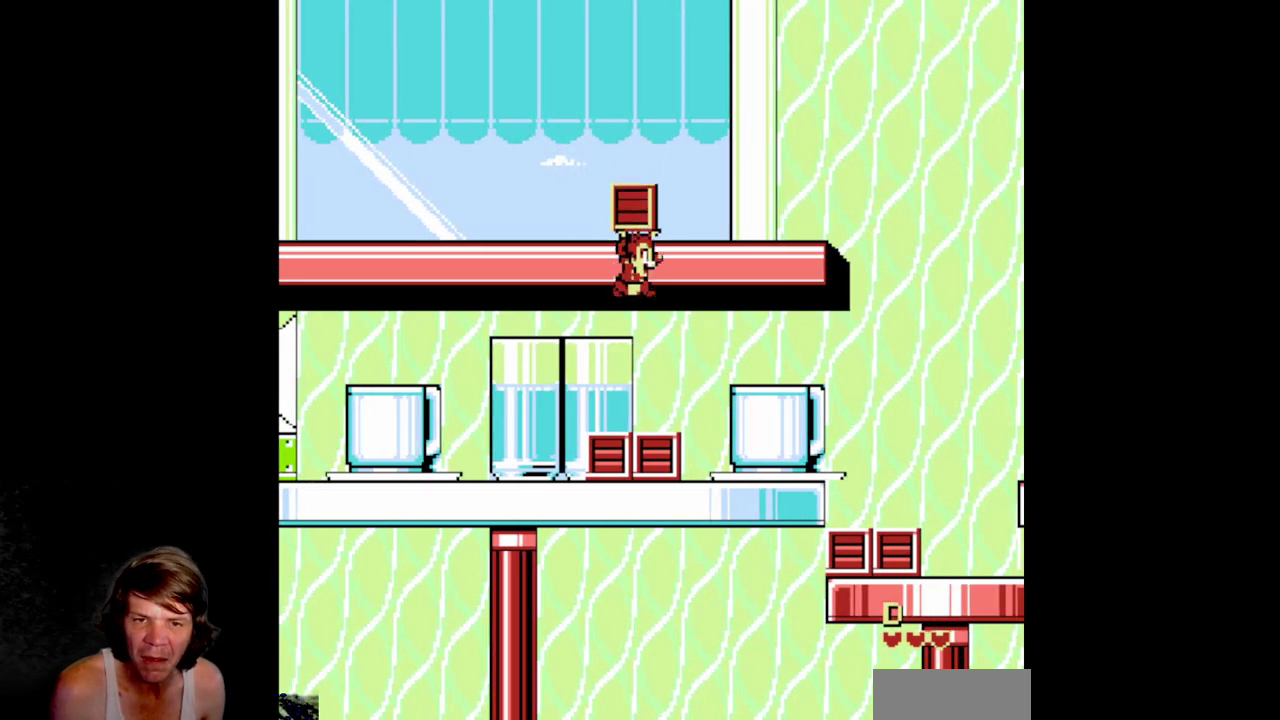
{"buttons": ["B", "DPAD_LEFT"], "events": [[17, "DPAD_DOWN", "up"], [250, "DPAD_RIGHT", "up"], [267, "DPAD_LEFT", "down"], [367, "B", "down"]]}
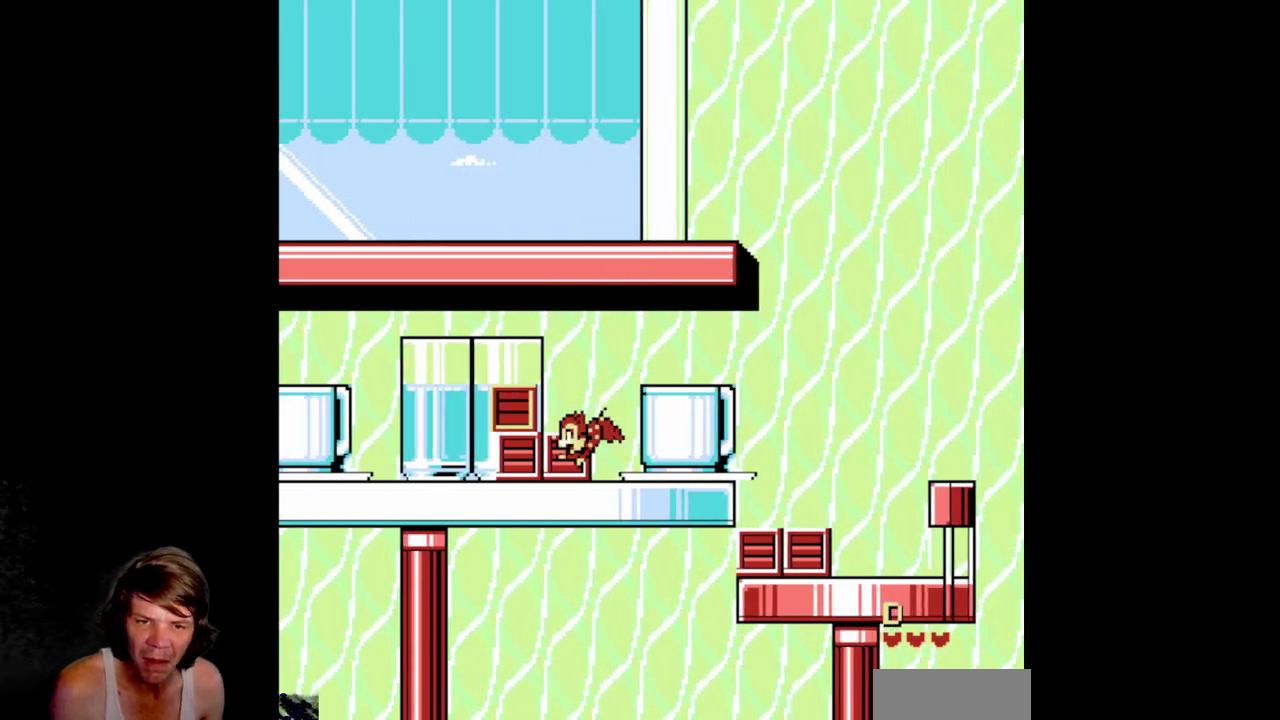
{"buttons": ["B", "DPAD_LEFT"], "events": [[17, "B", "up"], [84, "B", "down"], [200, "B", "up"], [300, "B", "down"], [434, "B", "up"], [500, "B", "down"]]}
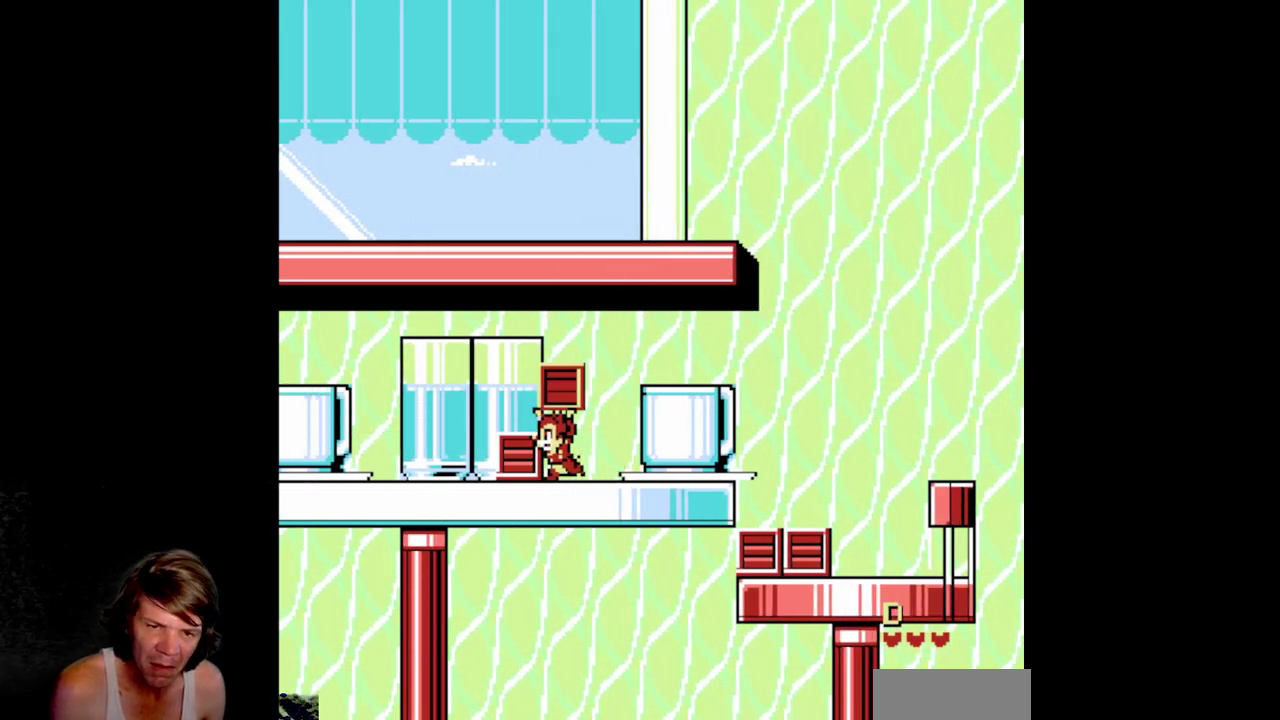
{"buttons": ["B"], "events": [[117, "B", "up"], [184, "B", "down"], [317, "B", "up"], [350, "DPAD_LEFT", "up"], [434, "B", "down"]]}
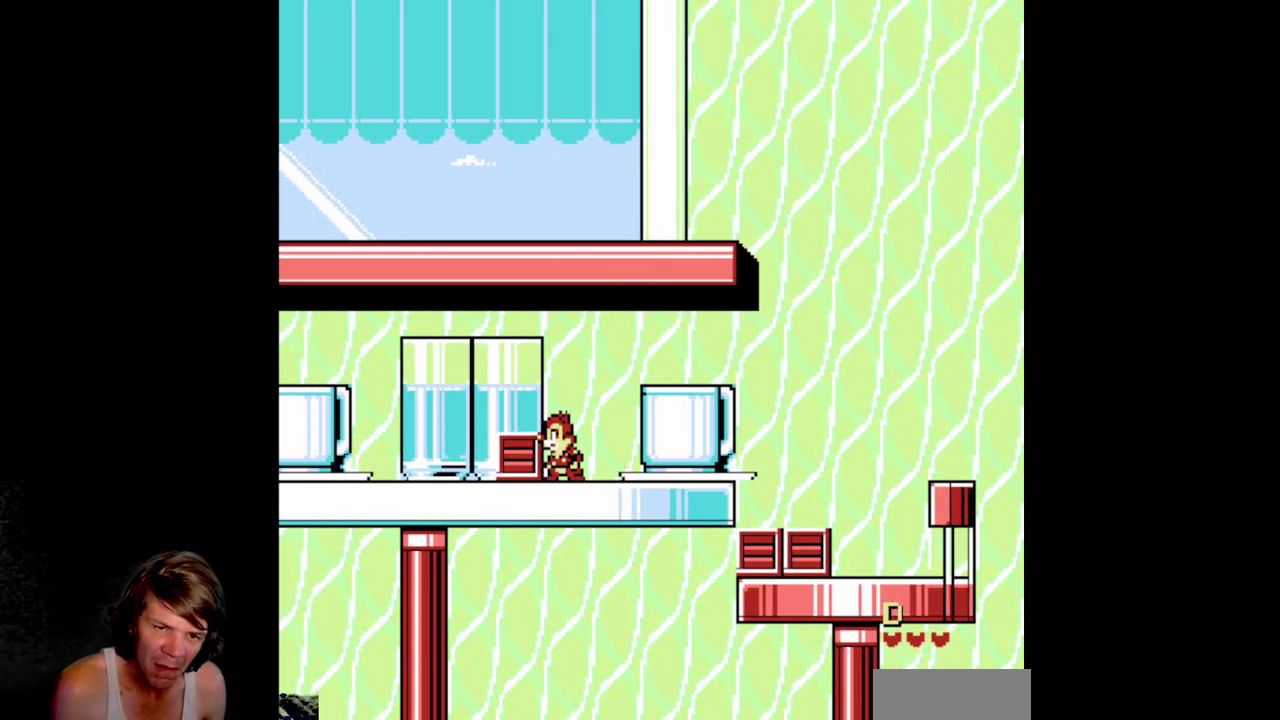
{"buttons": ["B", "DPAD_LEFT"], "events": [[50, "B", "up"], [67, "DPAD_RIGHT", "down"], [217, "DPAD_RIGHT", "up"], [234, "DPAD_LEFT", "down"], [434, "B", "down"]]}
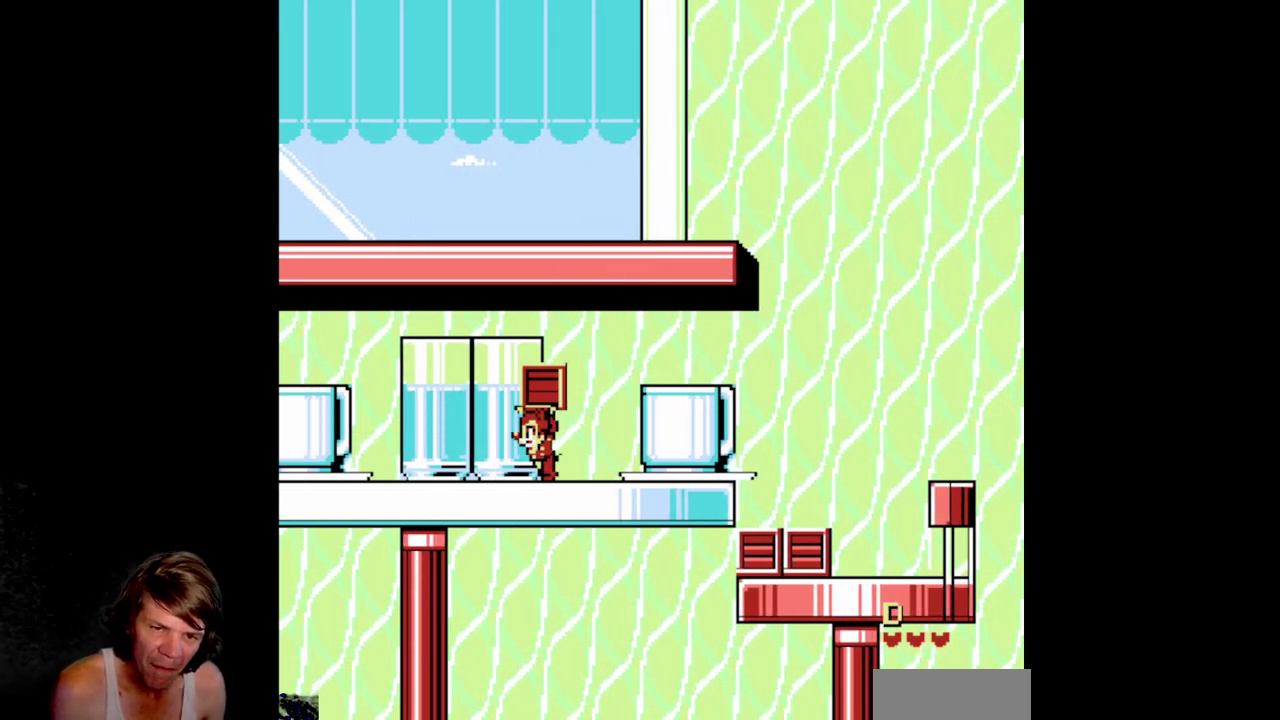
{"buttons": ["DPAD_RIGHT"], "events": [[17, "DPAD_LEFT", "up"], [50, "DPAD_RIGHT", "down"], [84, "B", "up"]]}
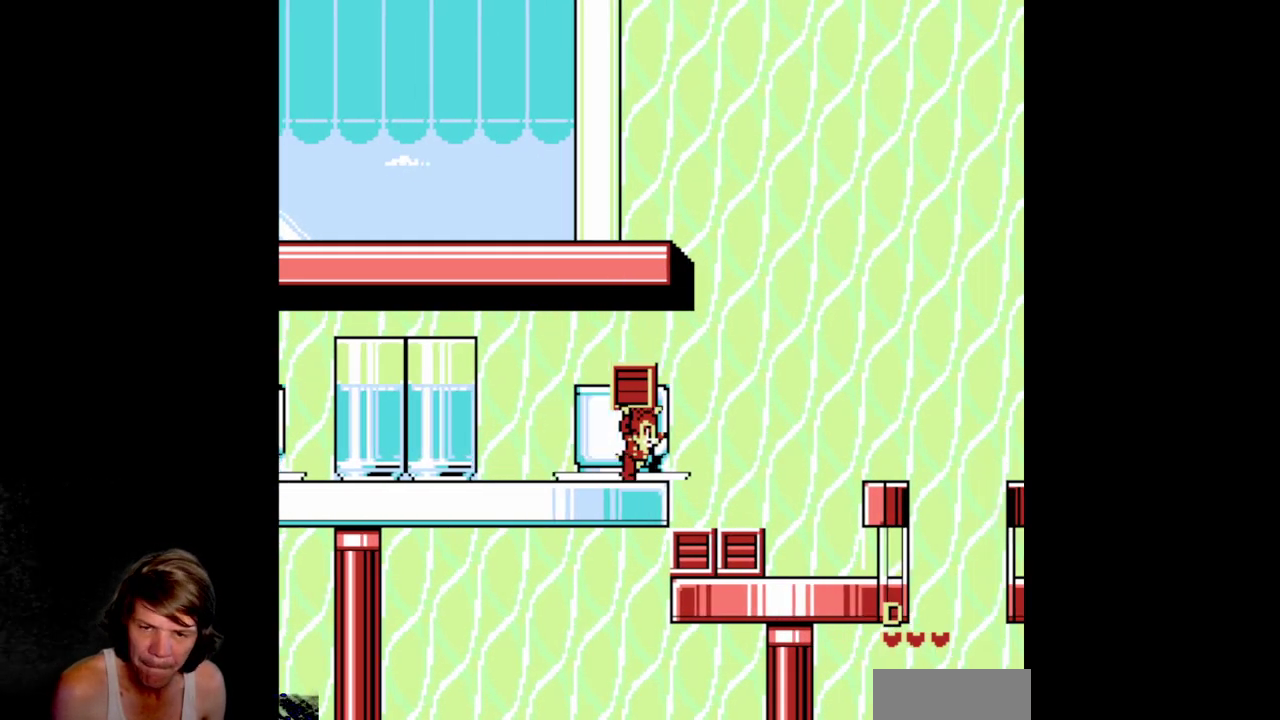
{"buttons": [], "events": [[500, "DPAD_RIGHT", "up"]]}
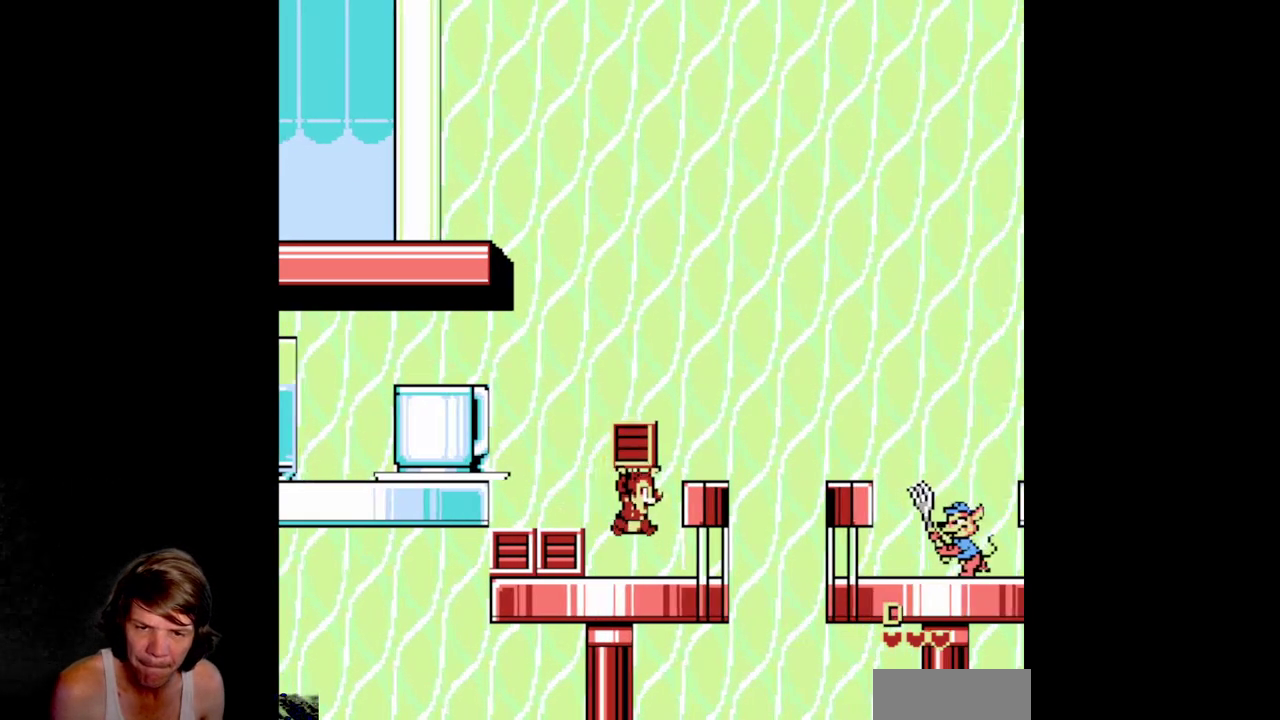
{"buttons": ["B", "DPAD_LEFT"], "events": [[17, "DPAD_LEFT", "down"], [117, "B", "down"], [284, "B", "up"], [500, "B", "down"]]}
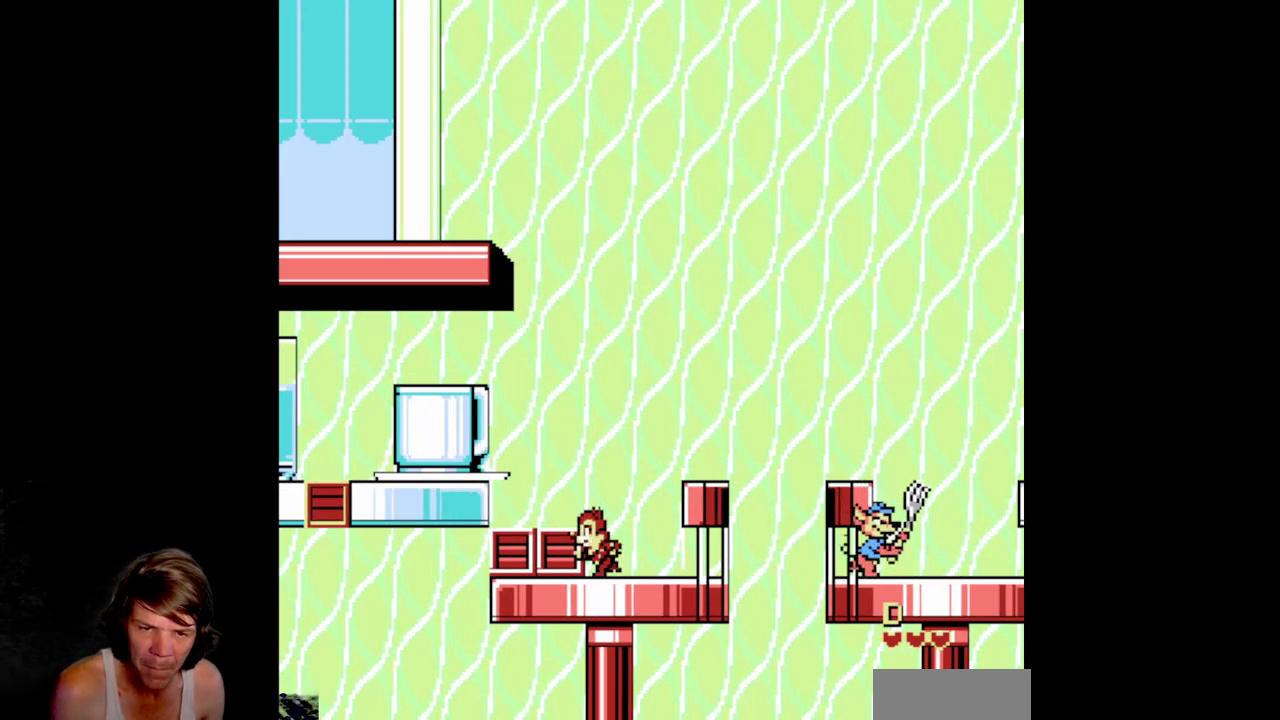
{"buttons": [], "events": [[100, "DPAD_UP", "down"], [117, "DPAD_LEFT", "up"], [150, "B", "up"], [150, "DPAD_RIGHT", "down"], [167, "DPAD_UP", "up"], [200, "B", "down"], [250, "DPAD_RIGHT", "up"], [367, "B", "up"]]}
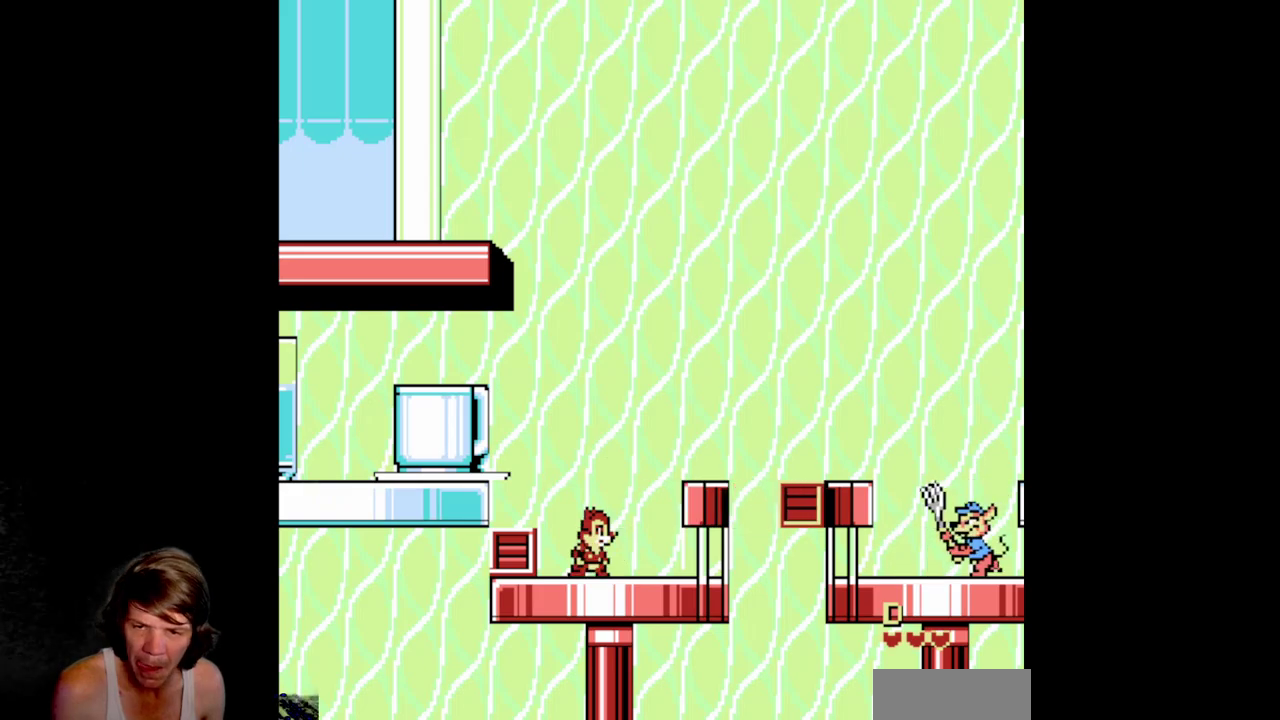
{"buttons": [], "events": [[217, "DPAD_LEFT", "down"], [284, "B", "down"], [384, "DPAD_LEFT", "up"], [467, "B", "up"]]}
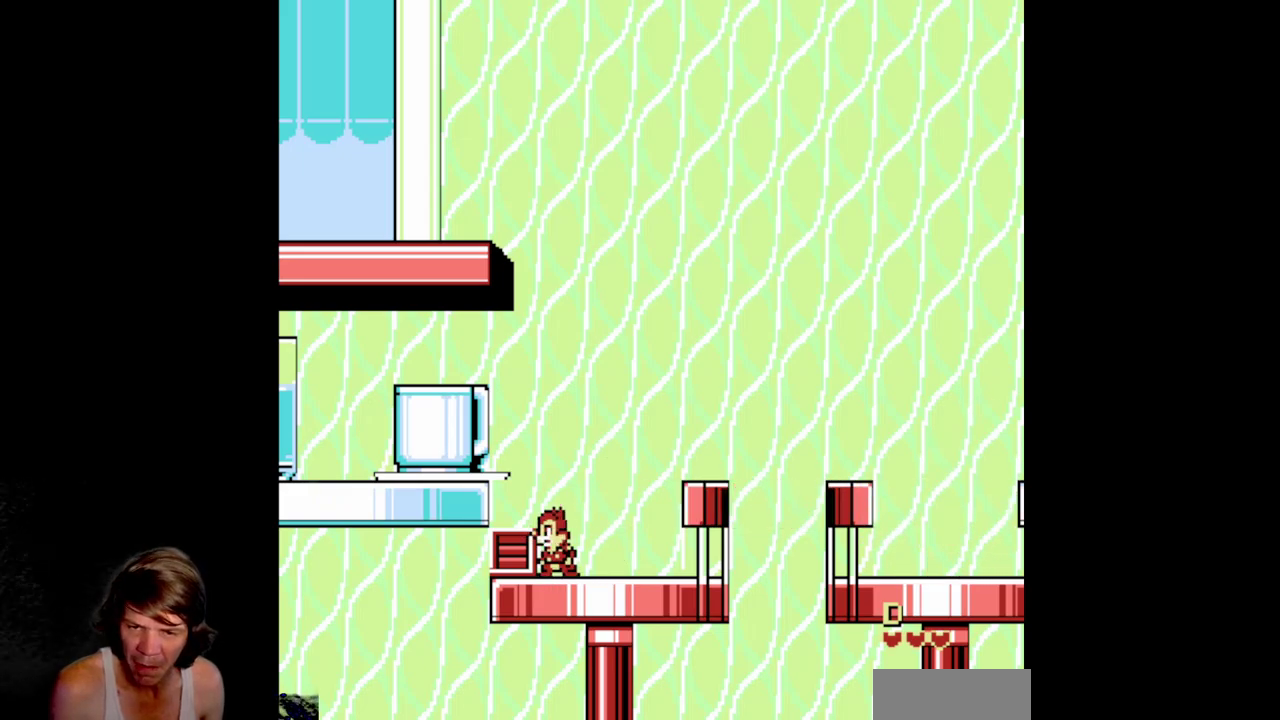
{"buttons": ["DPAD_RIGHT"], "events": [[234, "DPAD_LEFT", "down"], [284, "B", "down"], [384, "DPAD_LEFT", "up"], [417, "DPAD_RIGHT", "down"], [450, "B", "up"]]}
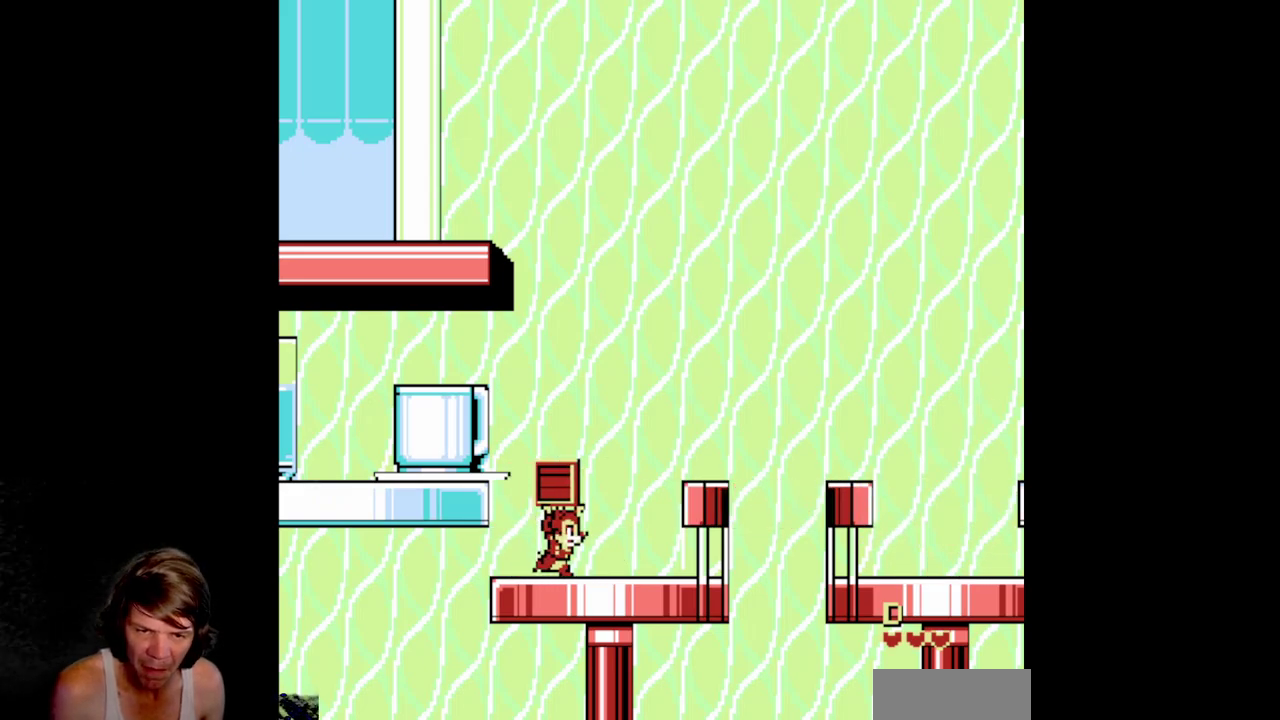
{"buttons": ["A", "DPAD_RIGHT"], "events": [[300, "A", "down"]]}
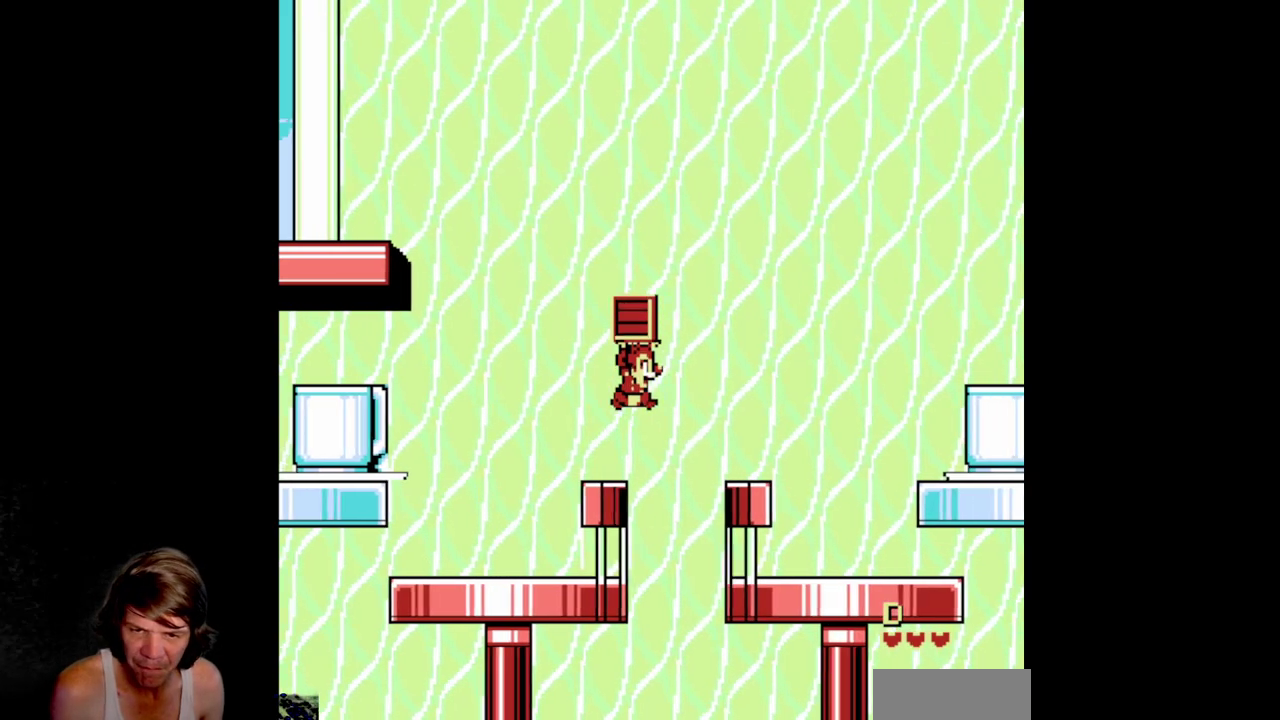
{"buttons": ["DPAD_RIGHT"], "events": [[234, "A", "up"]]}
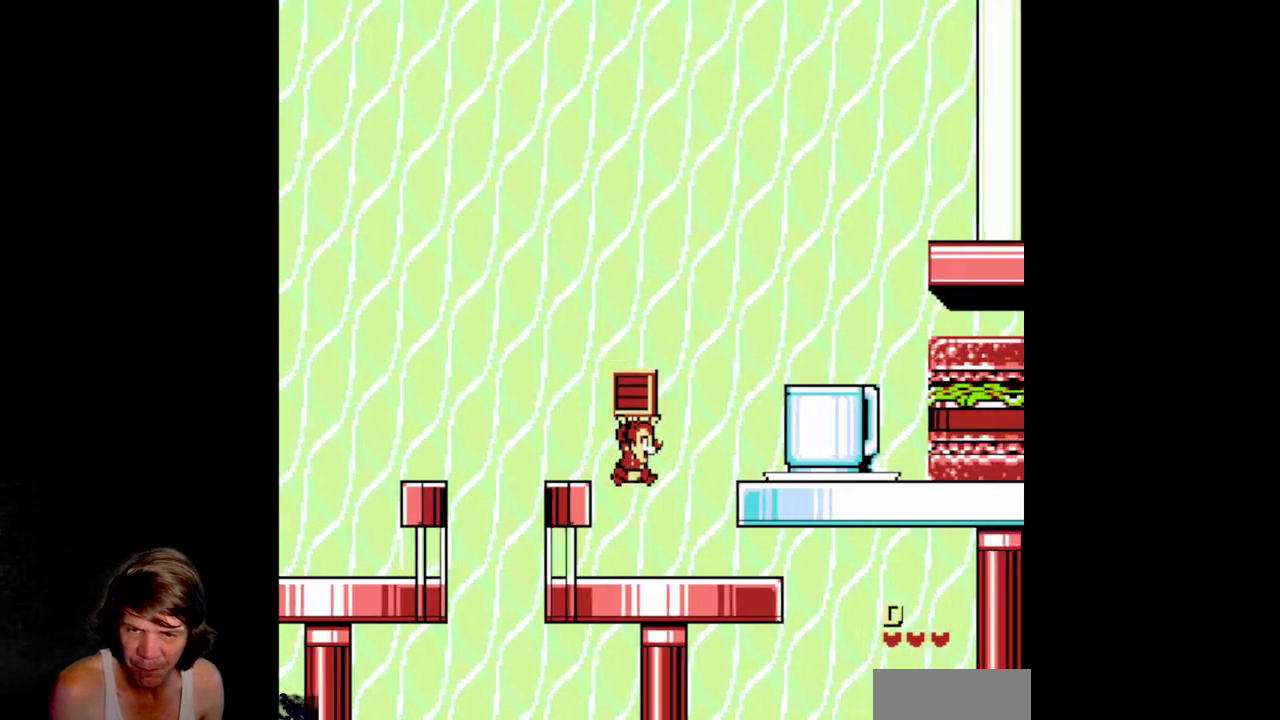
{"buttons": ["DPAD_RIGHT"], "events": [[134, "DPAD_RIGHT", "up"], [250, "A", "down"], [250, "DPAD_RIGHT", "down"], [467, "A", "up"]]}
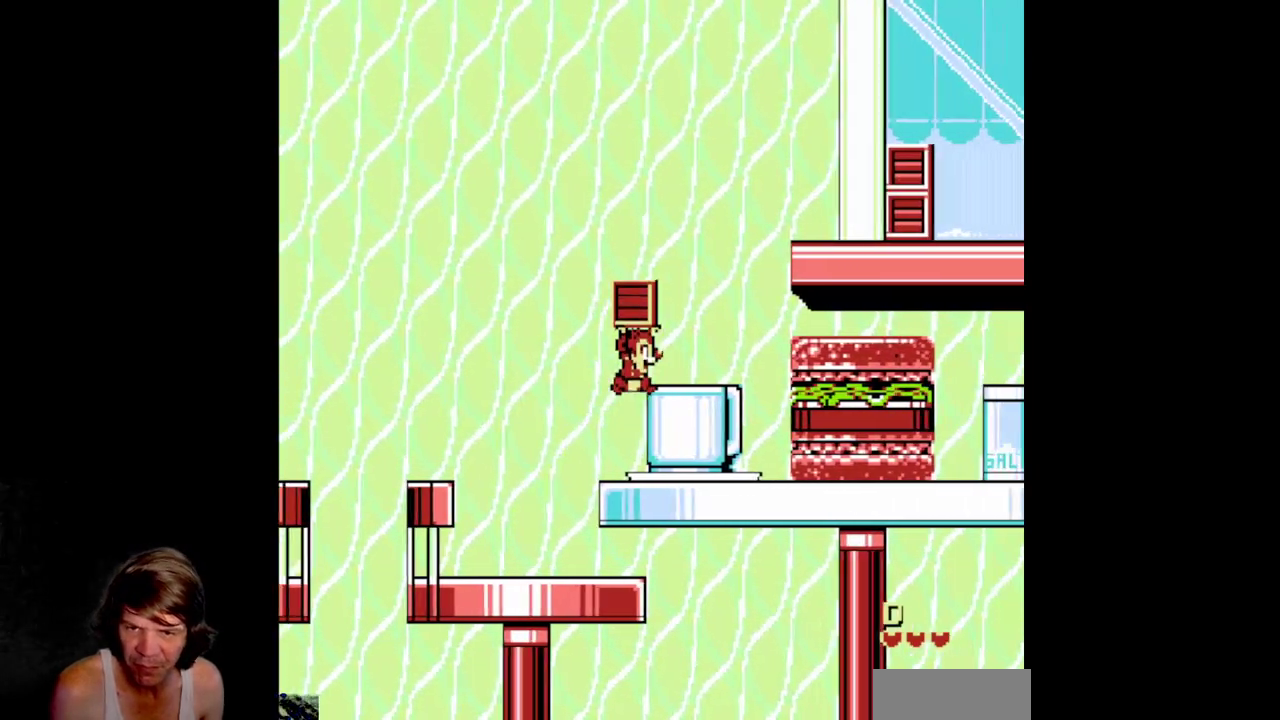
{"buttons": ["A", "DPAD_RIGHT"], "events": [[350, "A", "down"]]}